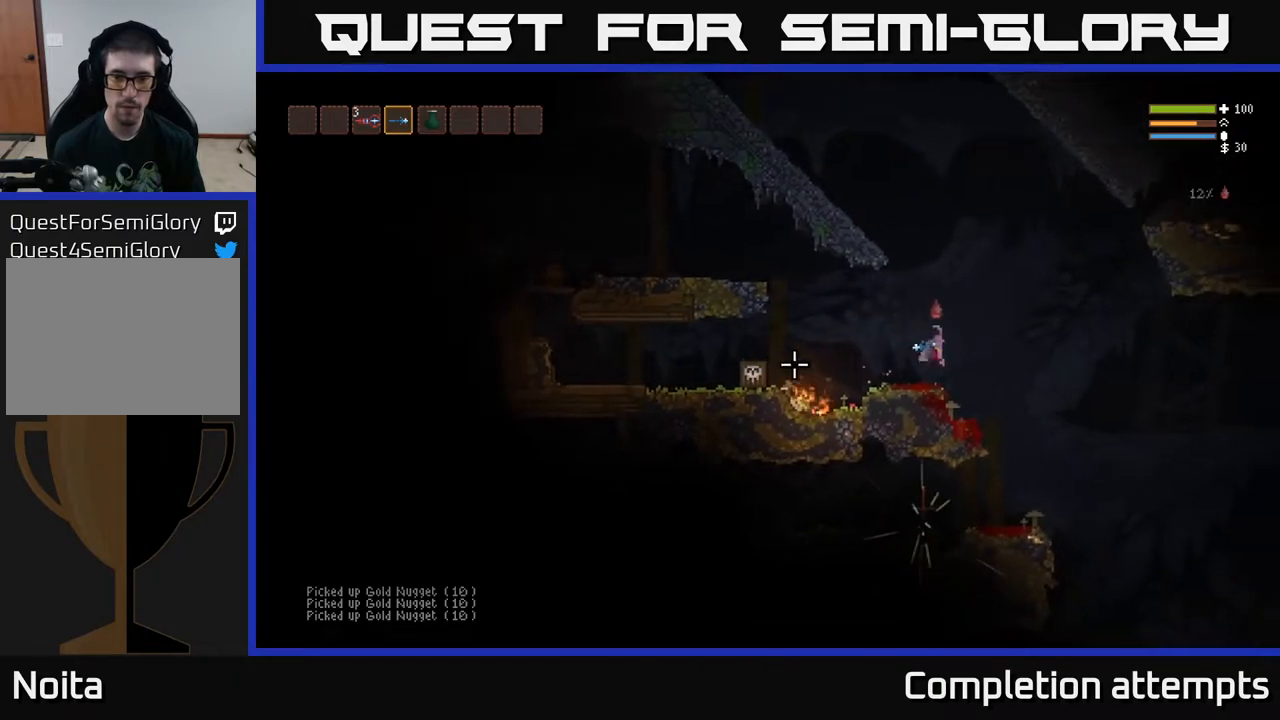
Gameplay with a controller (Xbox layout); each line is a JSON object with the inputs held at the frame after it. "events" lists button and stick changes between this image and that frame as [ms after this image, input, new state], when the widget could be followed in between.
{"buttons": [], "left_stick": "right", "right_stick": "left", "events": [[33, "R2", "down"], [100, "R2", "up"]]}
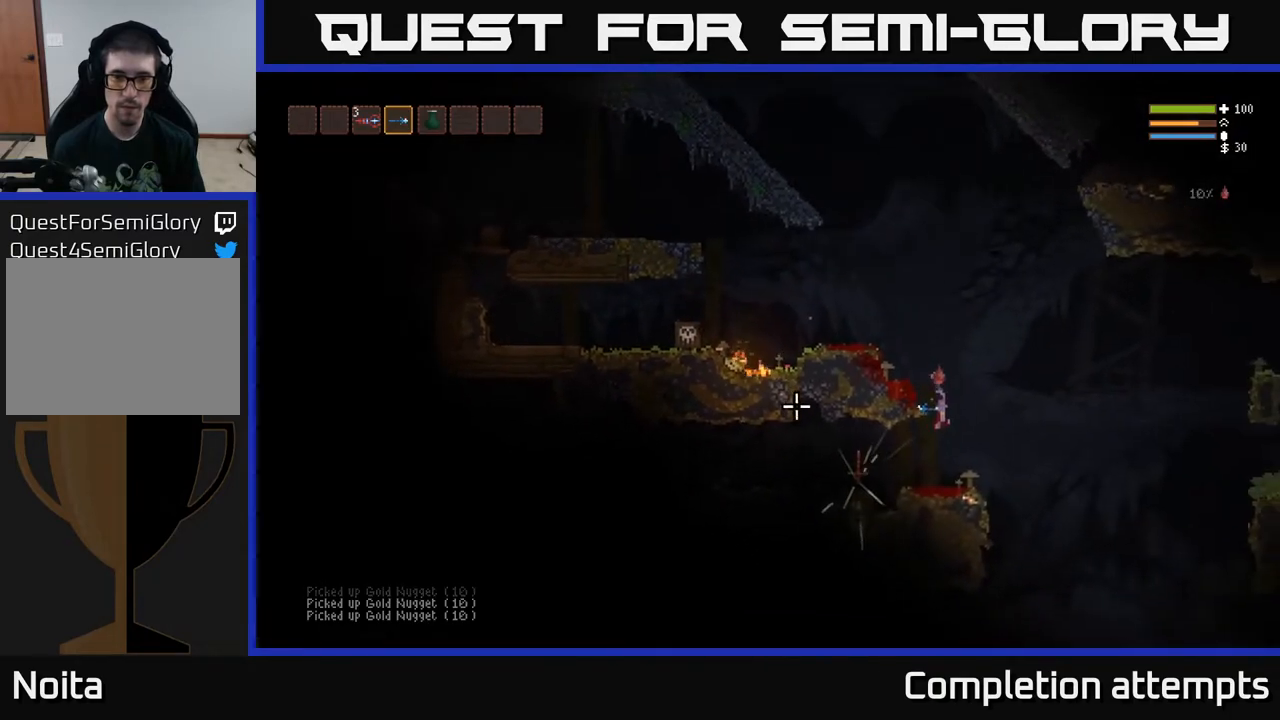
{"buttons": [], "left_stick": "left", "right_stick": "center", "events": [[83, "left_stick", "left"], [317, "L2", "down"], [383, "L2", "up"], [417, "right_stick", "center"]]}
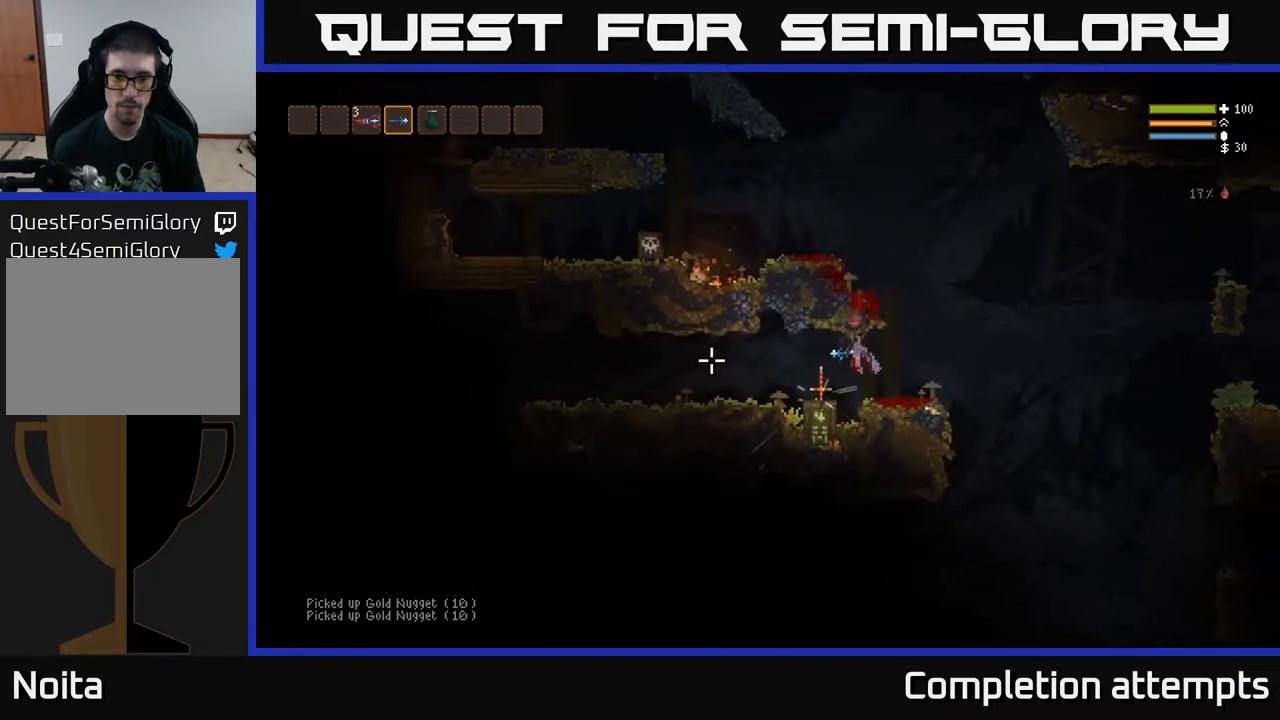
{"buttons": ["A"], "left_stick": "center", "right_stick": "center", "events": [[217, "left_stick", "center"], [467, "A", "down"]]}
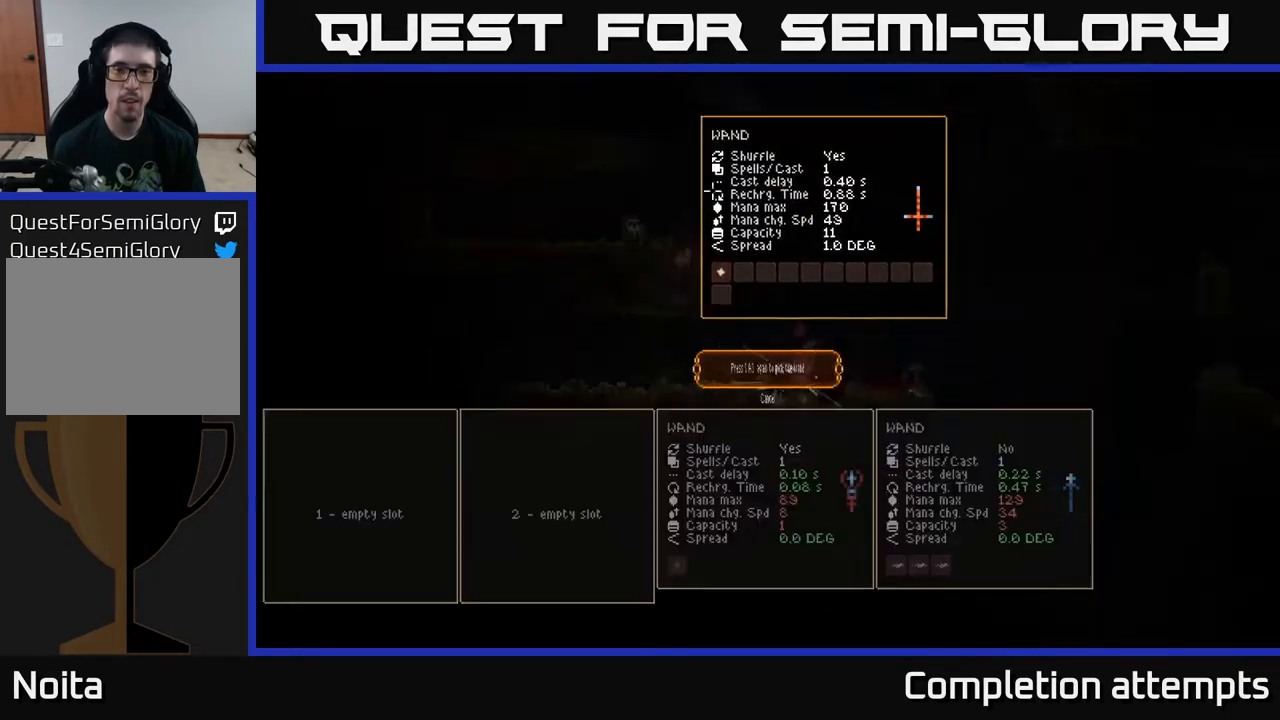
{"buttons": [], "left_stick": "center", "right_stick": "center", "events": [[100, "A", "up"]]}
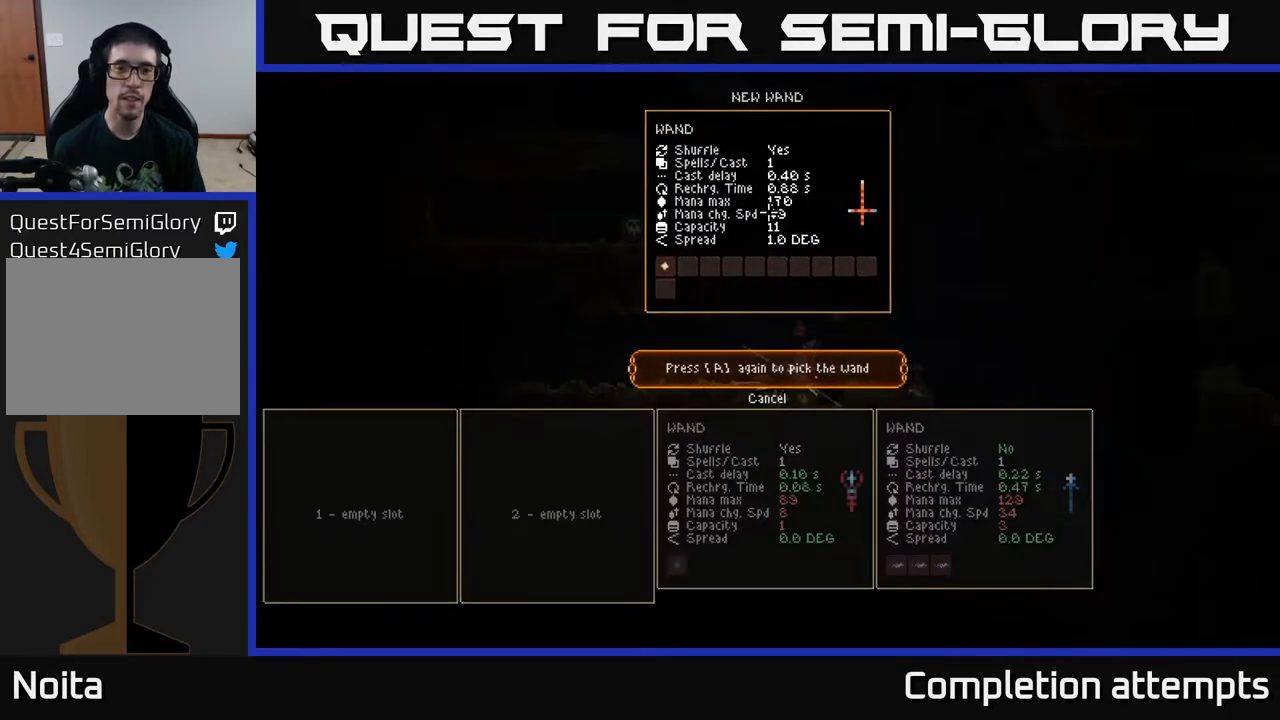
{"buttons": [], "left_stick": "right", "right_stick": "left", "events": [[50, "A", "down"], [100, "left_stick", "right"], [117, "A", "up"], [267, "L2", "down"], [300, "right_stick", "up-left"], [400, "L2", "up"], [400, "right_stick", "left"]]}
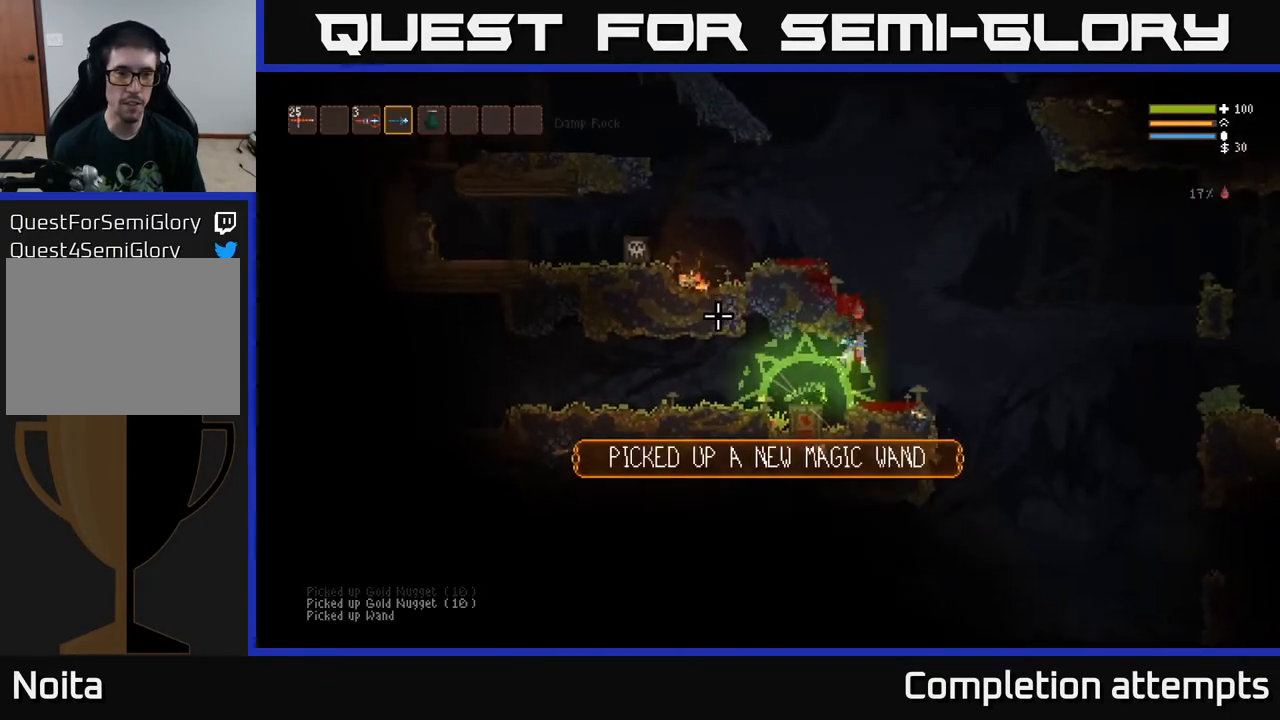
{"buttons": ["L2"], "left_stick": "left", "right_stick": "left", "events": [[50, "L2", "down"], [367, "left_stick", "left"]]}
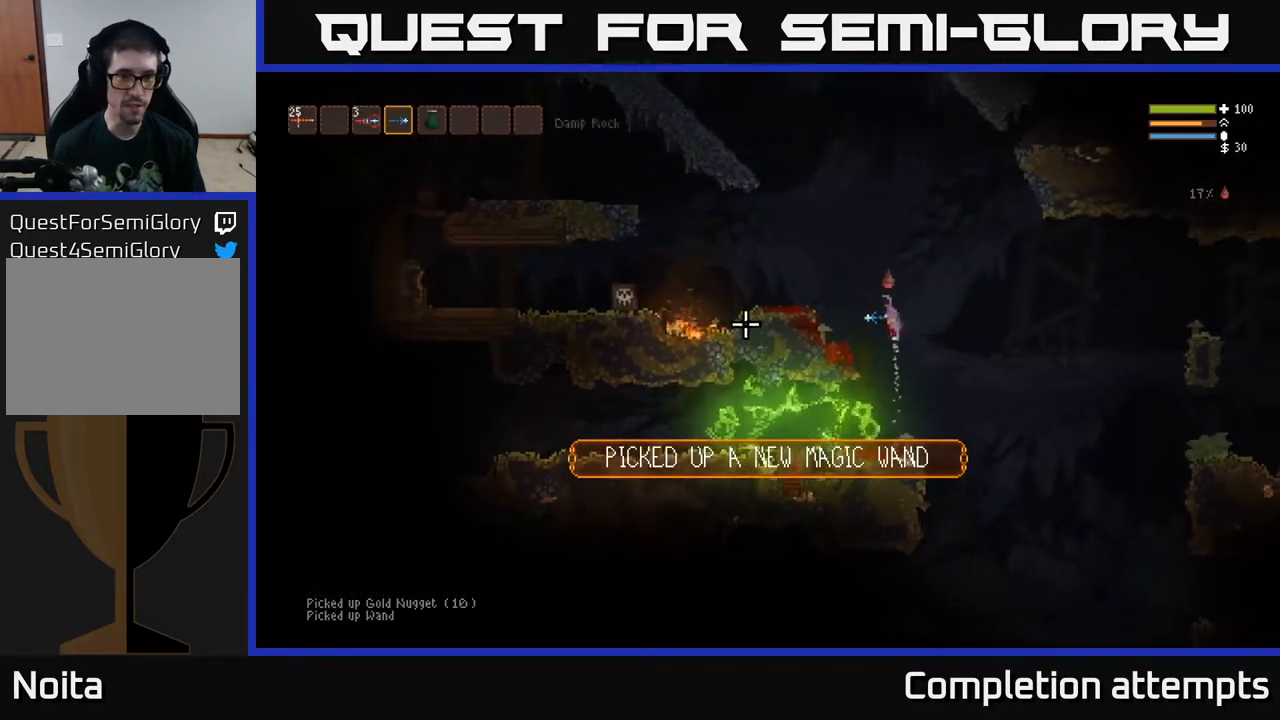
{"buttons": [], "left_stick": "left", "right_stick": "left", "events": [[267, "L2", "up"], [267, "R2", "down"], [350, "R2", "up"]]}
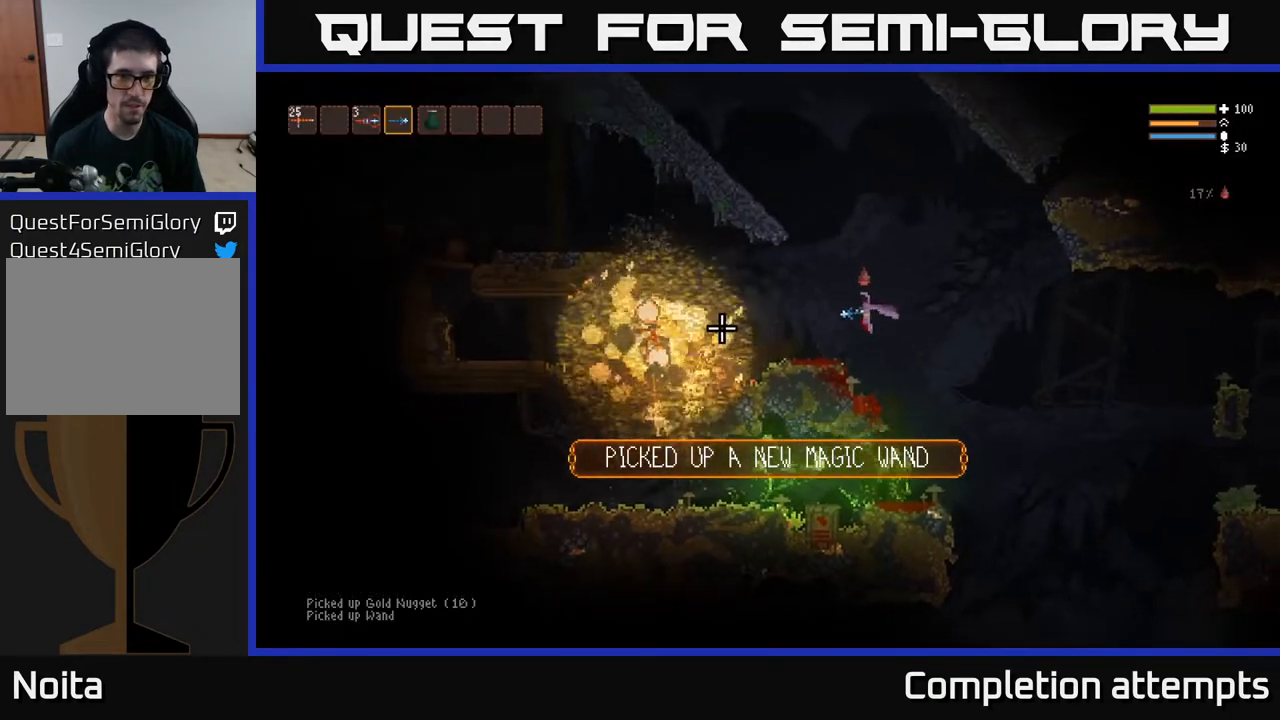
{"buttons": [], "left_stick": "center", "right_stick": "left", "events": [[67, "left_stick", "center"], [167, "left_stick", "right"], [500, "left_stick", "center"]]}
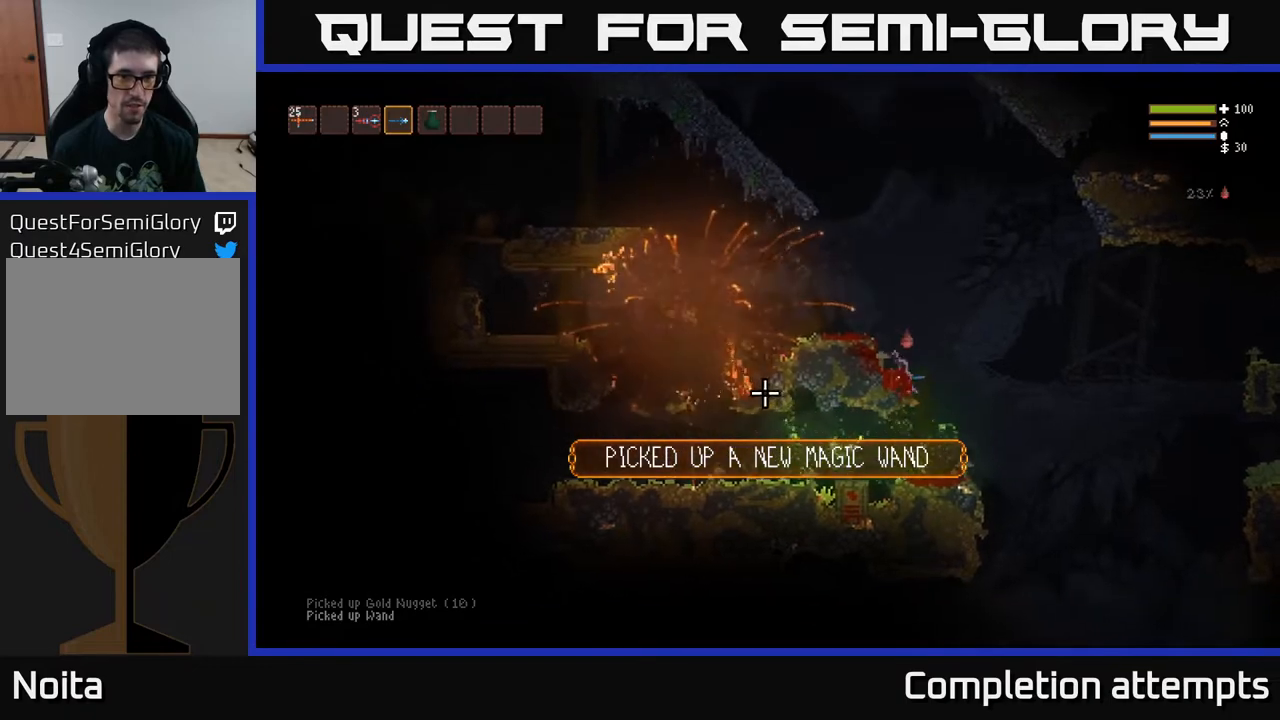
{"buttons": [], "left_stick": "center", "right_stick": "left", "events": [[183, "left_stick", "right"], [383, "left_stick", "center"]]}
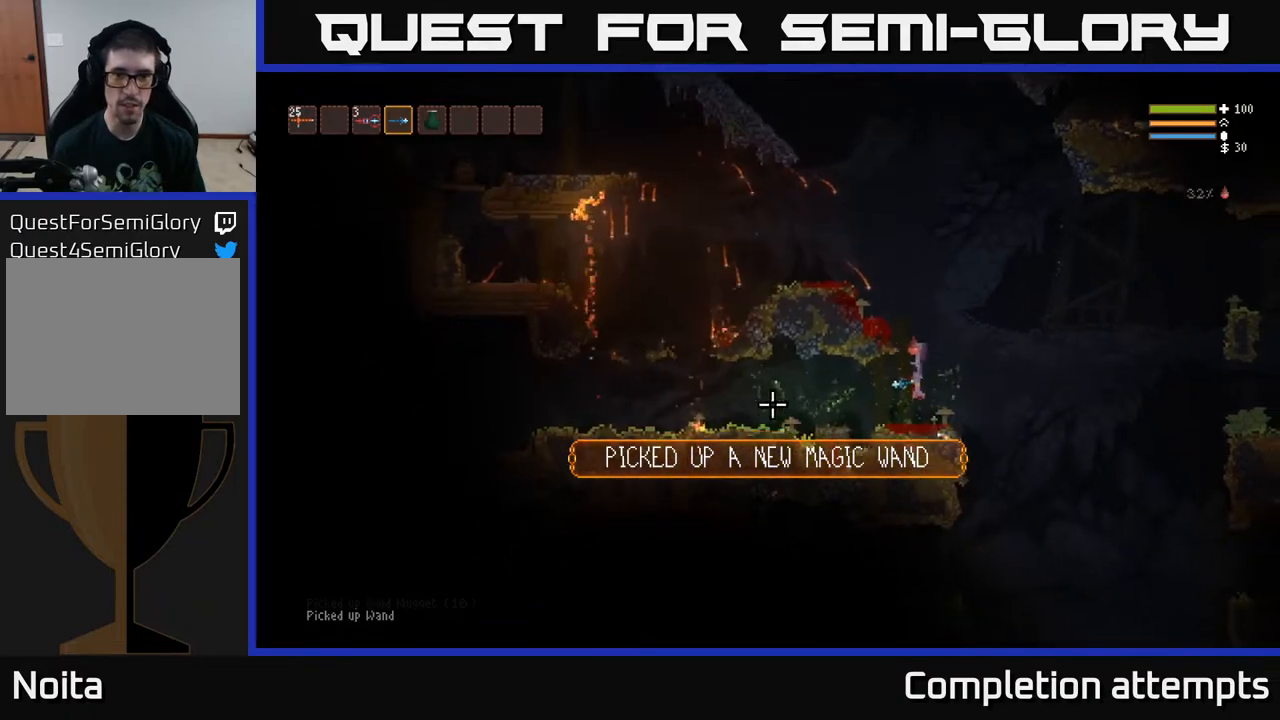
{"buttons": [], "left_stick": "left", "right_stick": "left", "events": [[33, "left_stick", "left"]]}
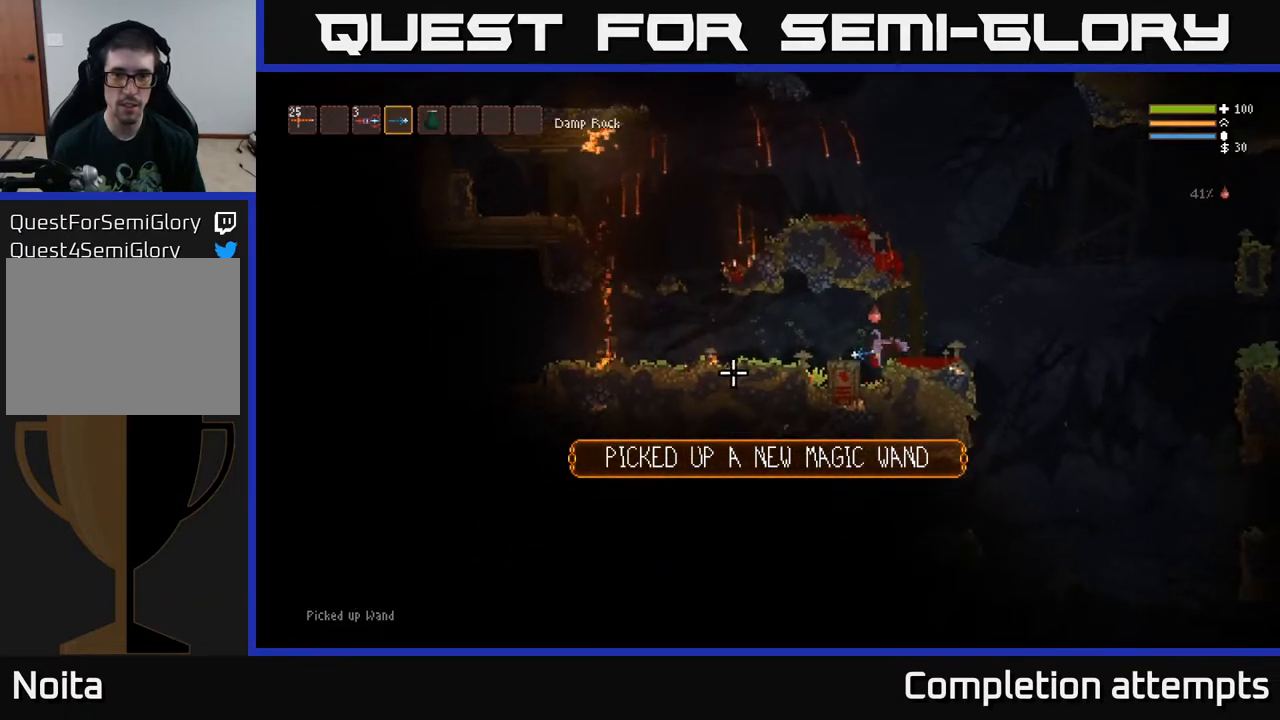
{"buttons": ["L2"], "left_stick": "left", "right_stick": "left", "events": [[117, "L2", "down"], [233, "L2", "up"], [467, "L2", "down"]]}
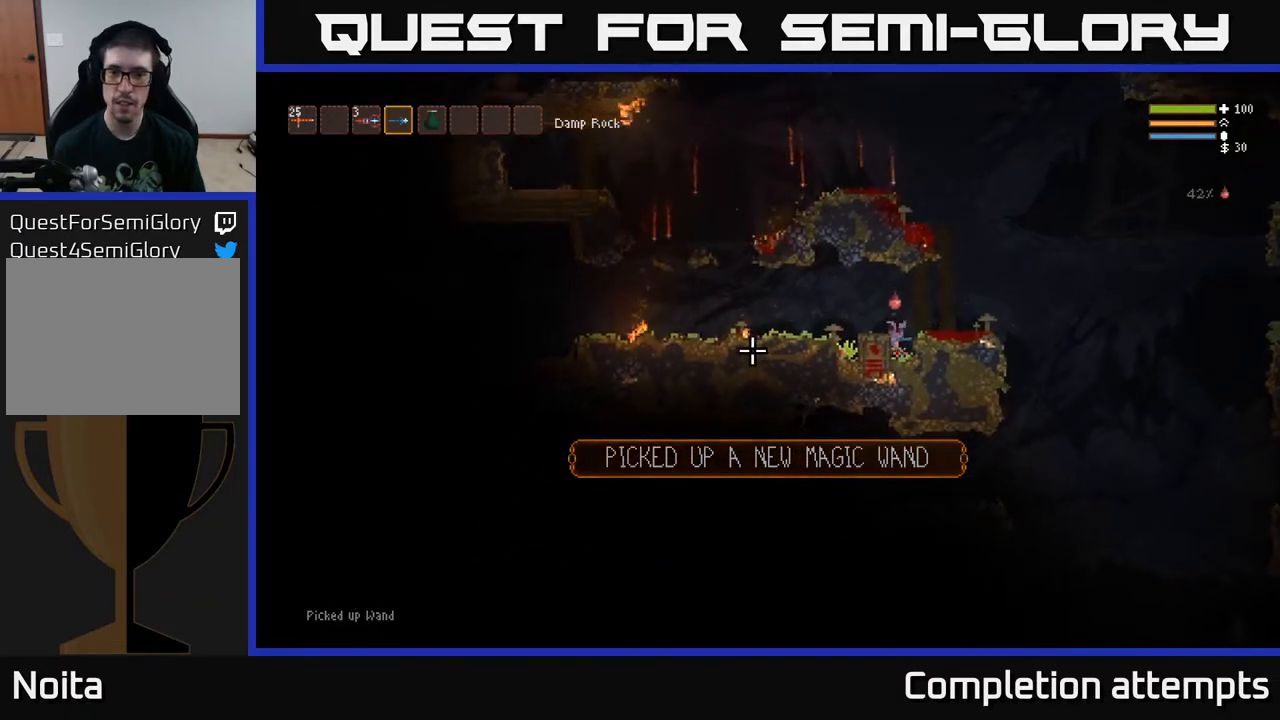
{"buttons": [], "left_stick": "left", "right_stick": "left", "events": [[33, "left_stick", "center"], [83, "left_stick", "right"], [217, "left_stick", "left"], [283, "L2", "up"]]}
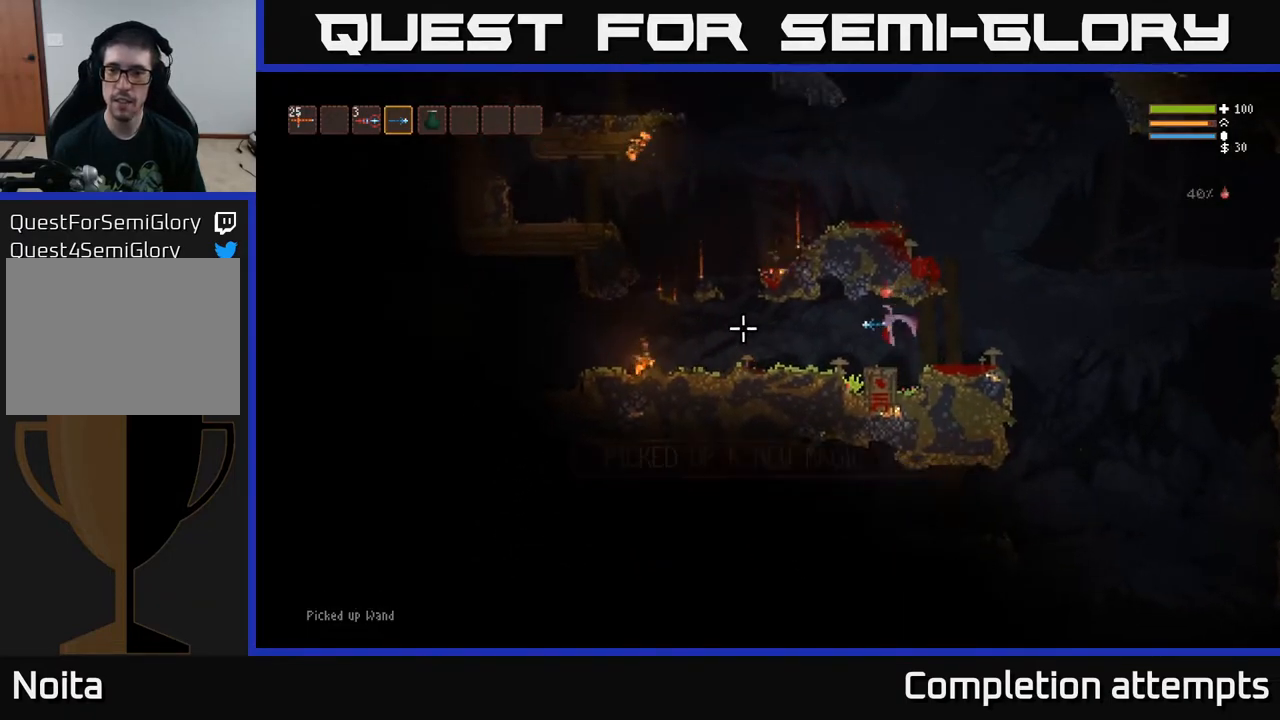
{"buttons": [], "left_stick": "left", "right_stick": "left", "events": []}
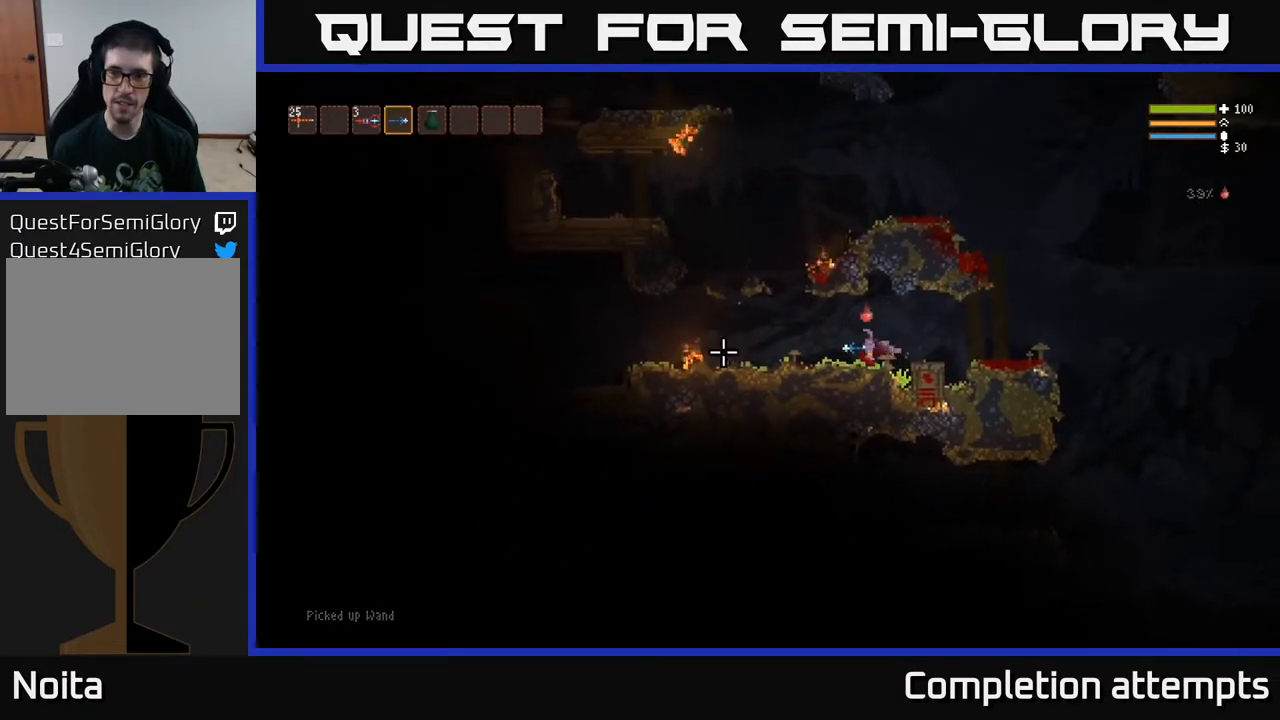
{"buttons": [], "left_stick": "left", "right_stick": "left", "events": [[100, "L2", "down"], [200, "L2", "up"]]}
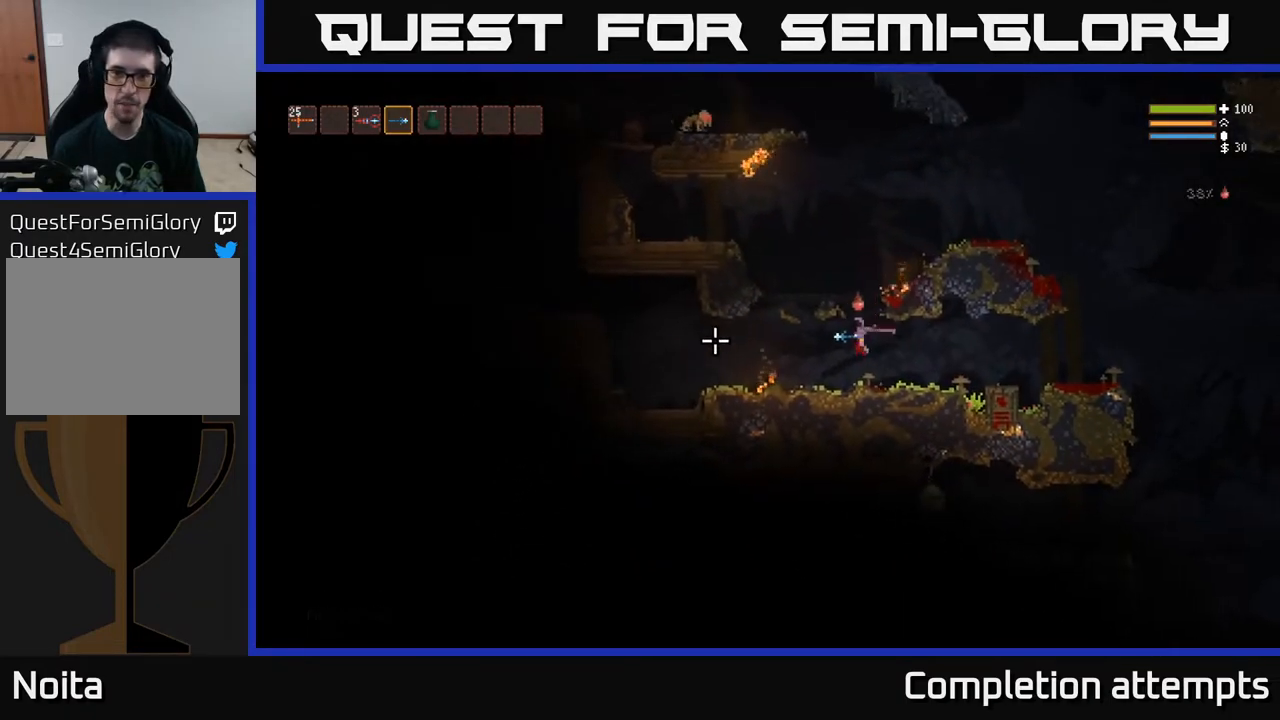
{"buttons": ["L2"], "left_stick": "right", "right_stick": "up", "events": [[33, "L2", "down"], [150, "L2", "up"], [433, "L2", "down"], [483, "left_stick", "right"], [500, "right_stick", "up"]]}
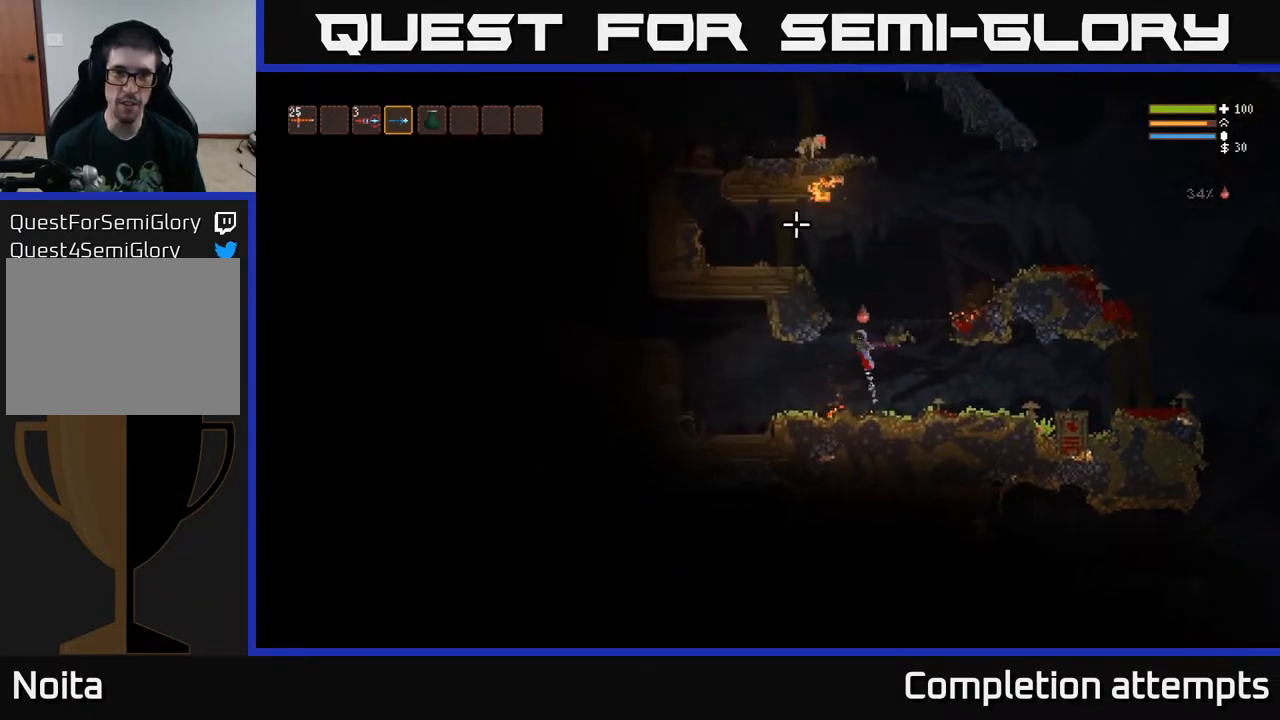
{"buttons": [], "left_stick": "center", "right_stick": "up", "events": [[317, "left_stick", "left"], [450, "left_stick", "center"], [483, "L2", "up"]]}
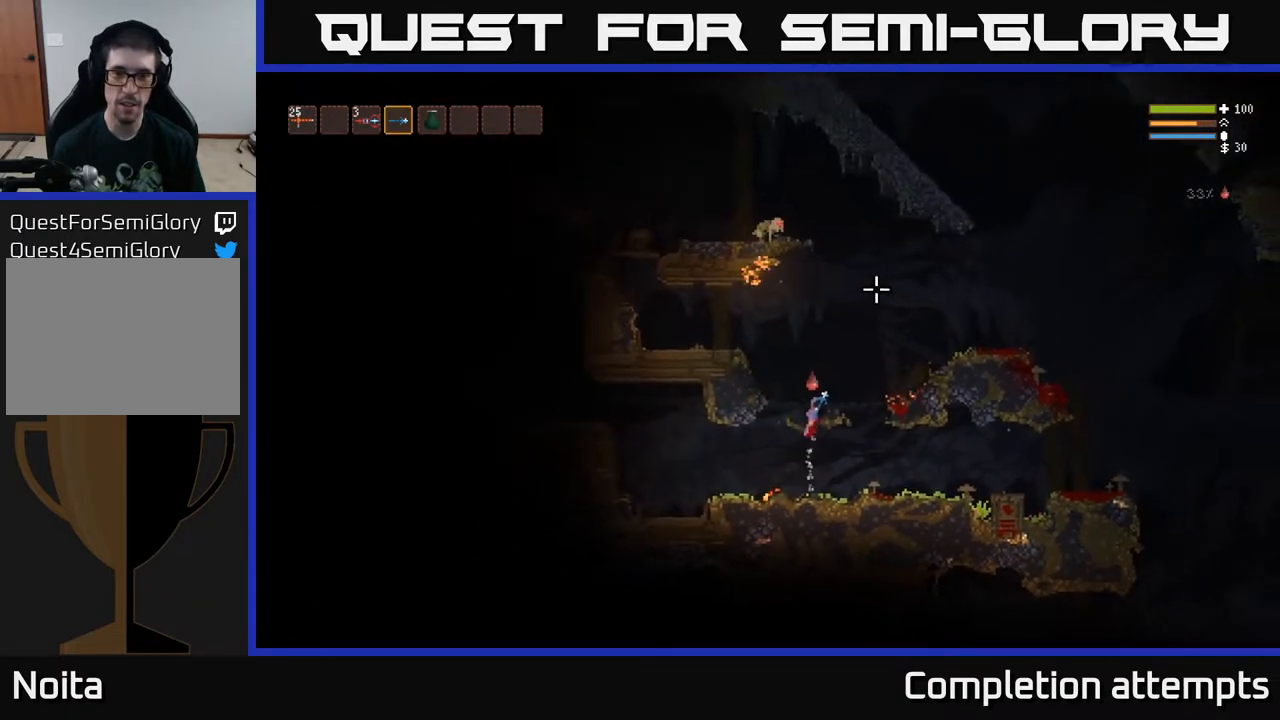
{"buttons": ["L2"], "left_stick": "left", "right_stick": "up", "events": [[67, "left_stick", "right"], [250, "L2", "down"], [467, "left_stick", "left"]]}
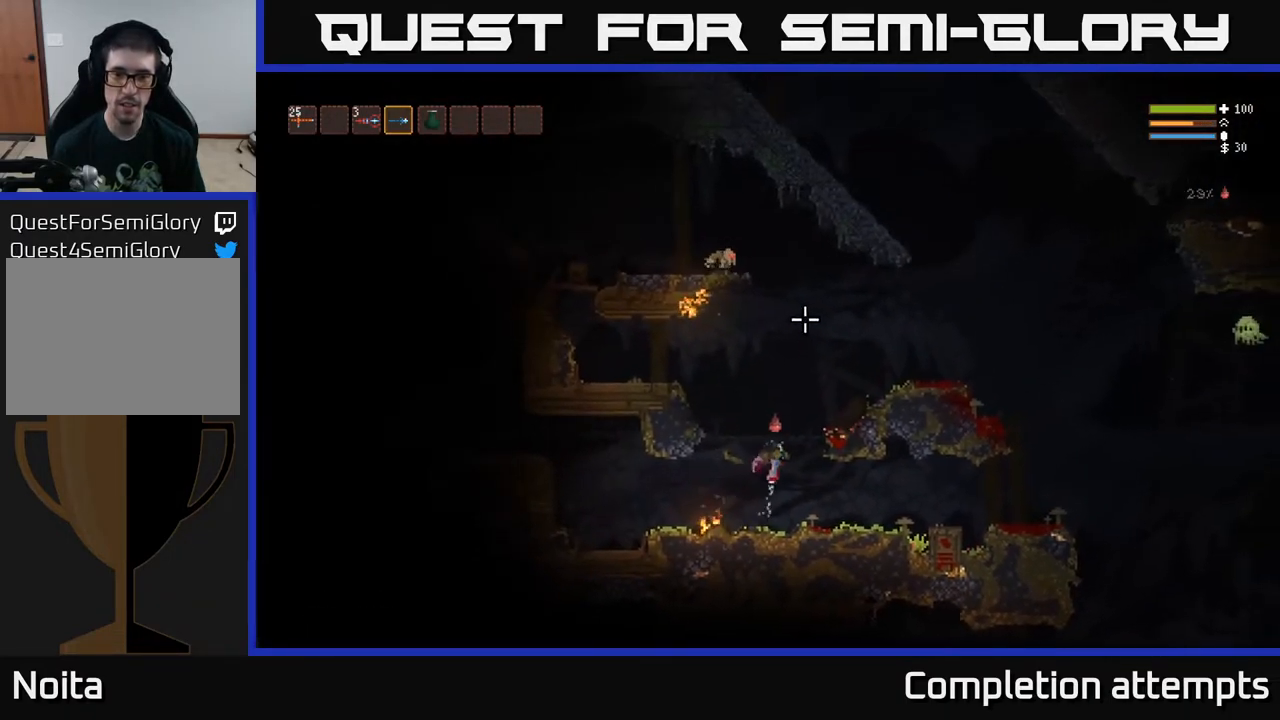
{"buttons": ["L2"], "left_stick": "center", "right_stick": "up", "events": [[467, "left_stick", "center"]]}
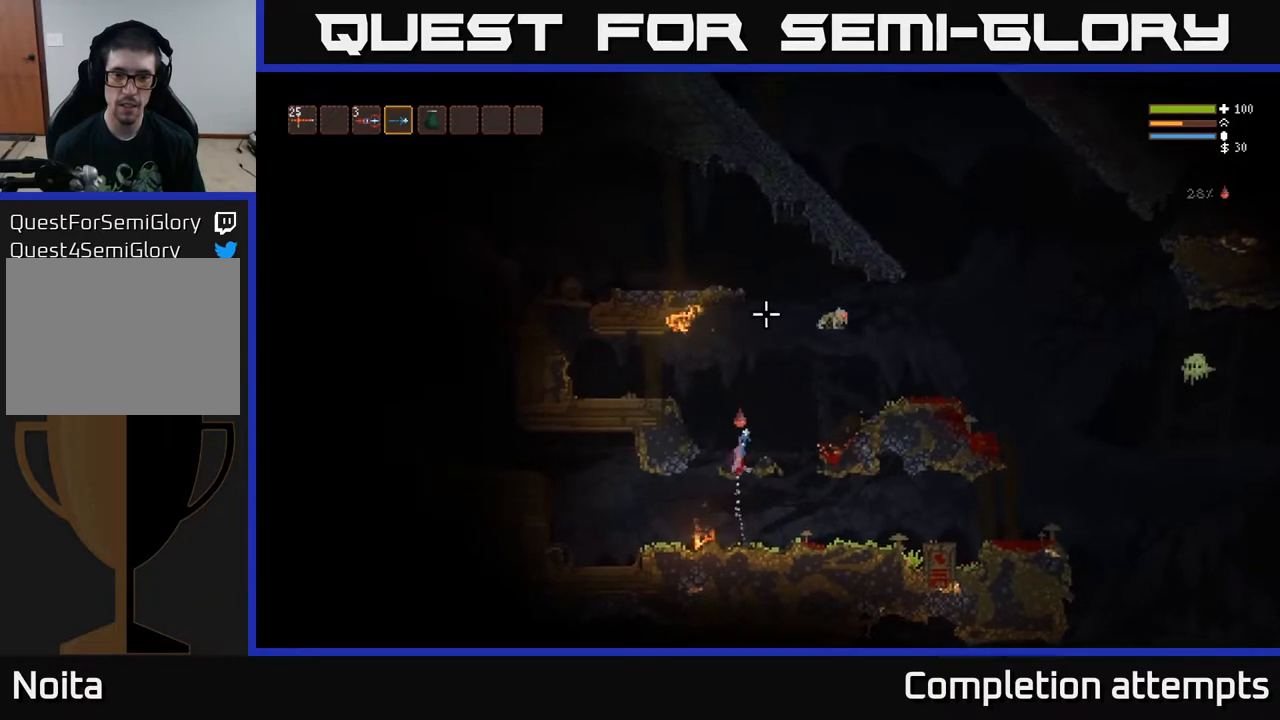
{"buttons": ["R2"], "left_stick": "right", "right_stick": "right", "events": [[17, "left_stick", "right"], [150, "right_stick", "right"], [467, "L2", "up"], [467, "R2", "down"]]}
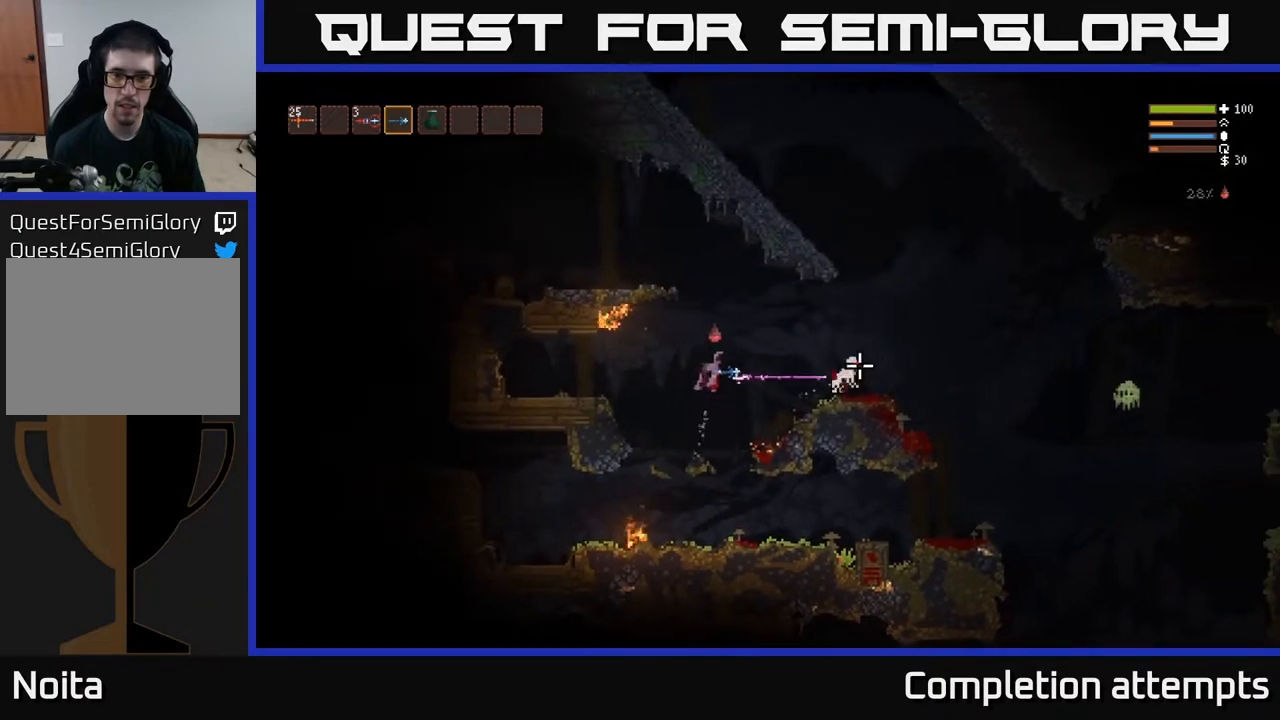
{"buttons": [], "left_stick": "right", "right_stick": "right", "events": [[83, "R2", "up"], [267, "L2", "down"], [283, "R2", "down"], [383, "L2", "up"], [383, "R2", "up"]]}
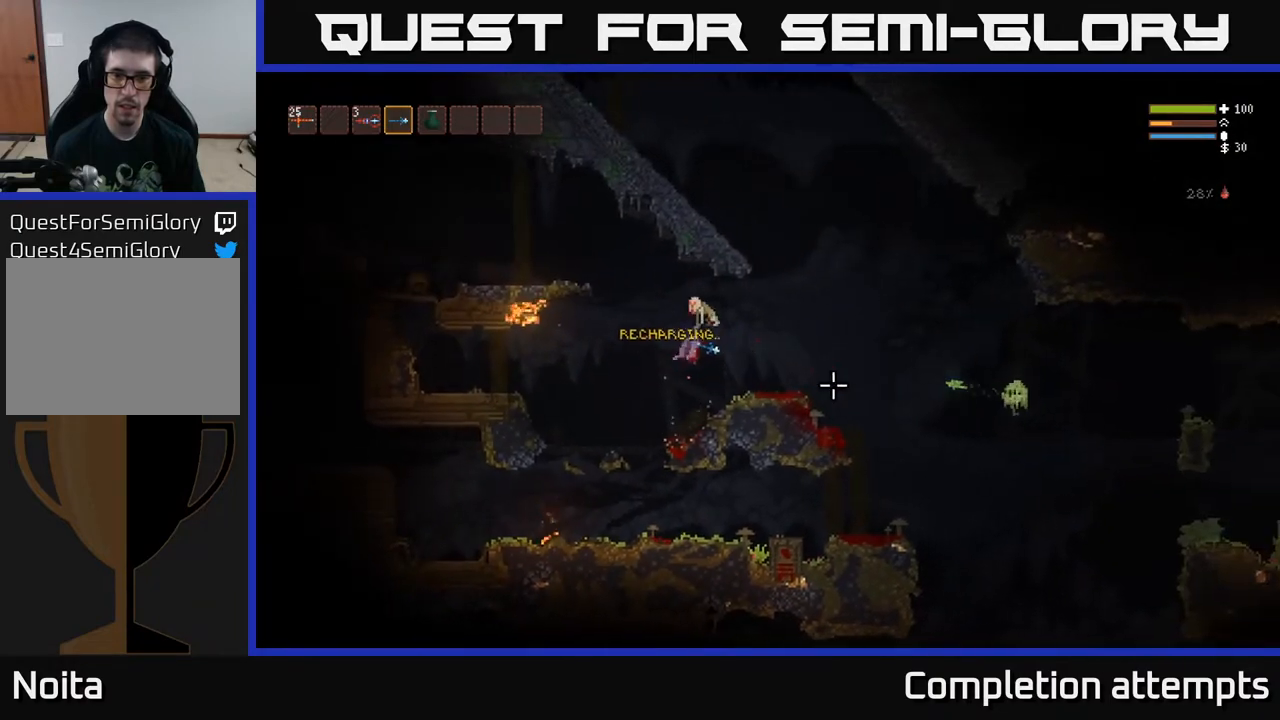
{"buttons": ["L2"], "left_stick": "left", "right_stick": "right", "events": [[300, "left_stick", "left"], [317, "R2", "down"], [383, "L2", "down"], [400, "R2", "up"]]}
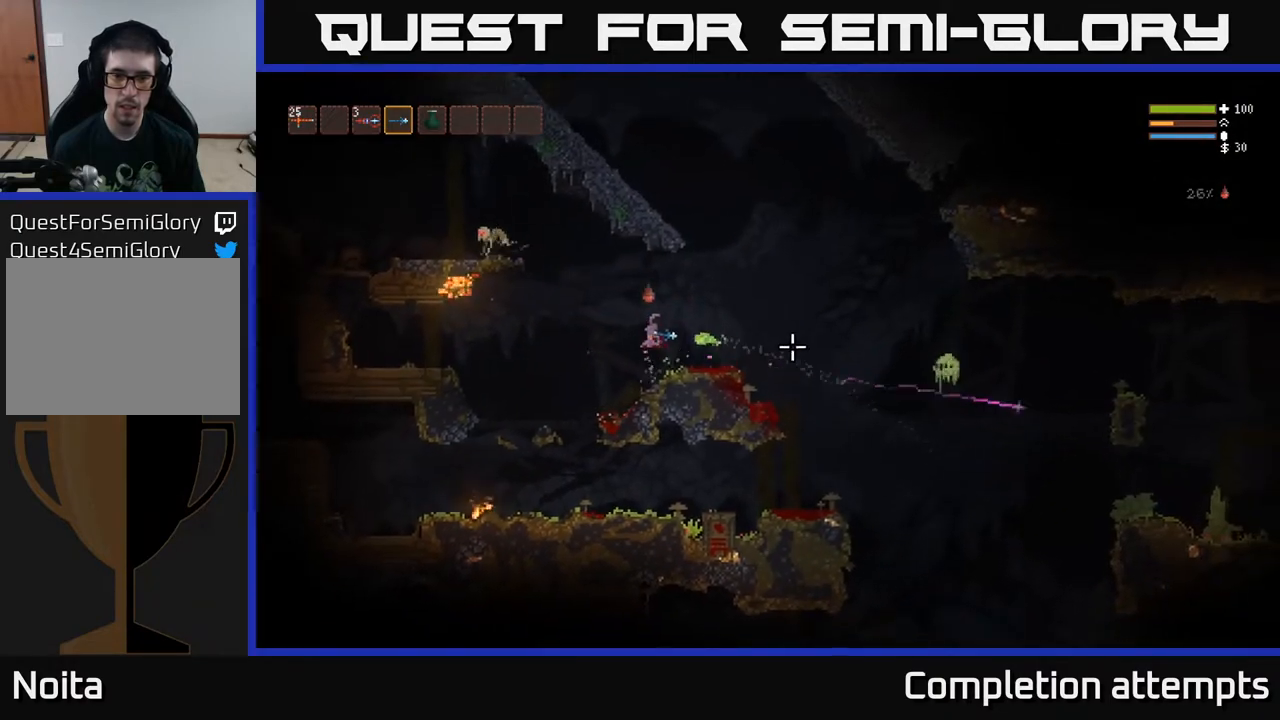
{"buttons": [], "left_stick": "right", "right_stick": "right", "events": [[267, "L2", "up"], [283, "left_stick", "right"], [333, "R2", "down"], [400, "R2", "up"]]}
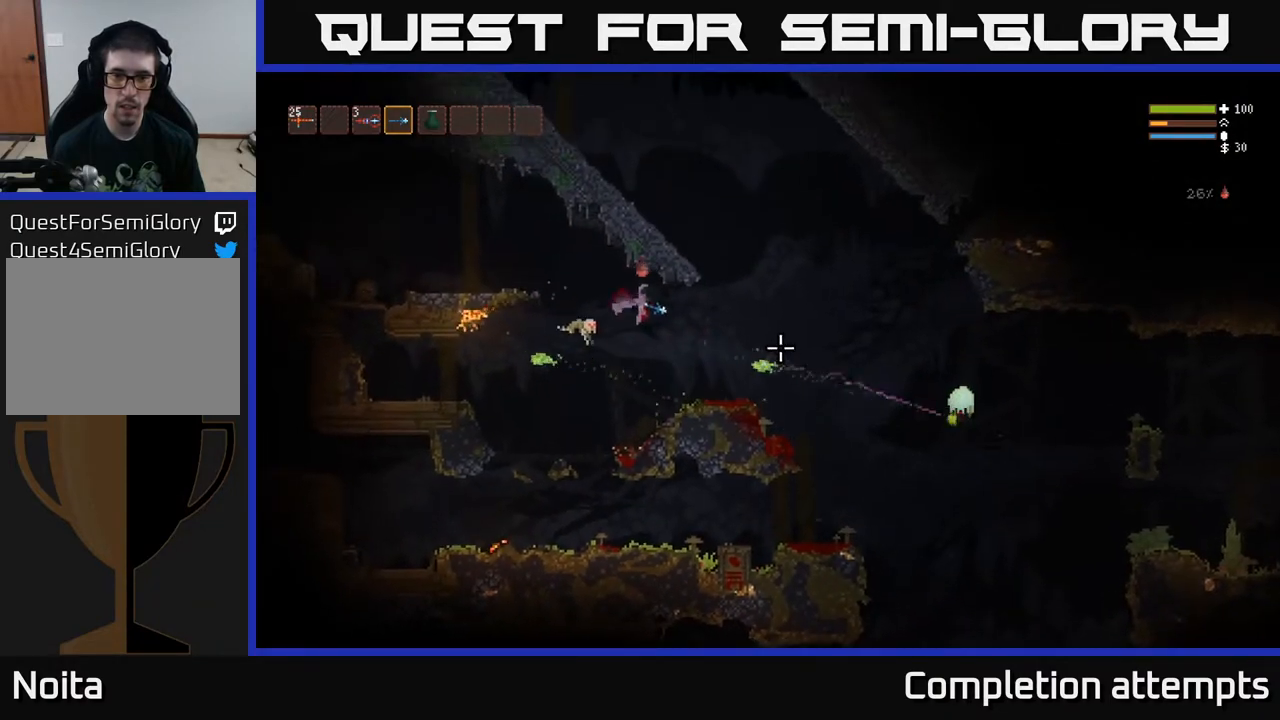
{"buttons": ["L2"], "left_stick": "right", "right_stick": "right", "events": [[83, "L2", "down"], [183, "R2", "down"], [267, "L2", "up"], [267, "R2", "up"], [500, "L2", "down"]]}
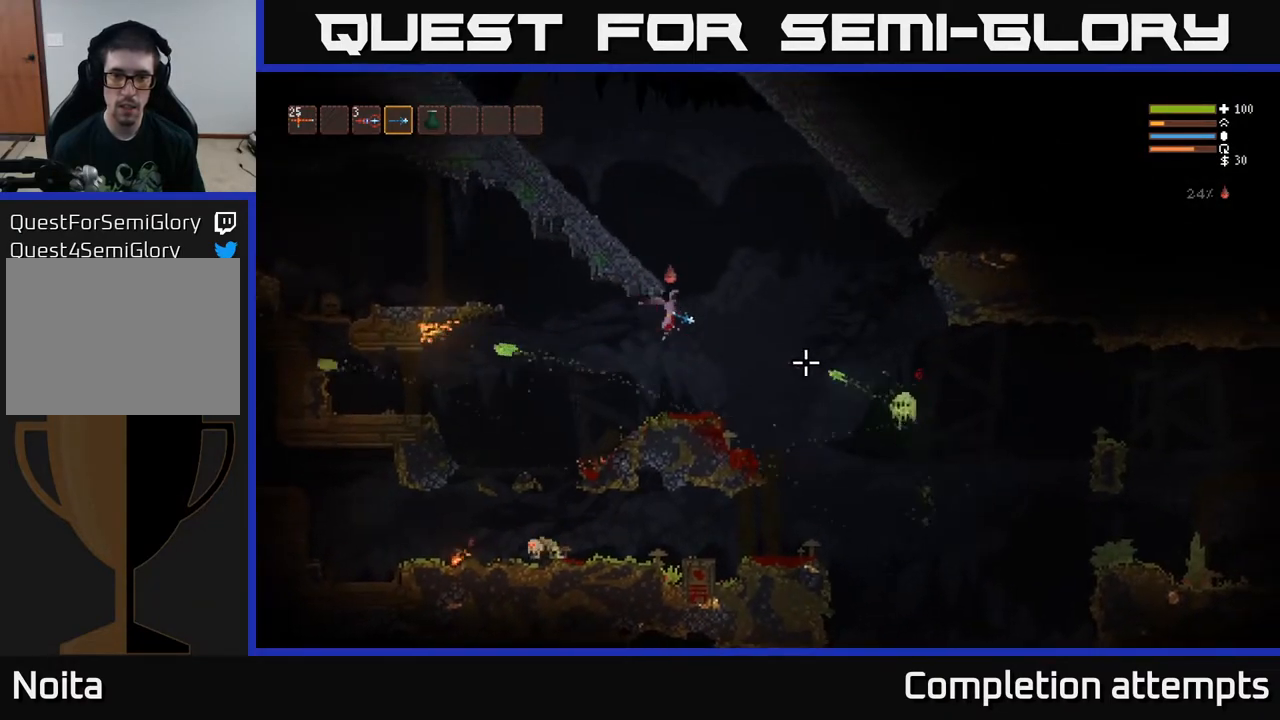
{"buttons": ["L2"], "left_stick": "left", "right_stick": "down-right", "events": [[100, "R2", "down"], [183, "R2", "up"], [233, "right_stick", "down-right"], [333, "left_stick", "left"]]}
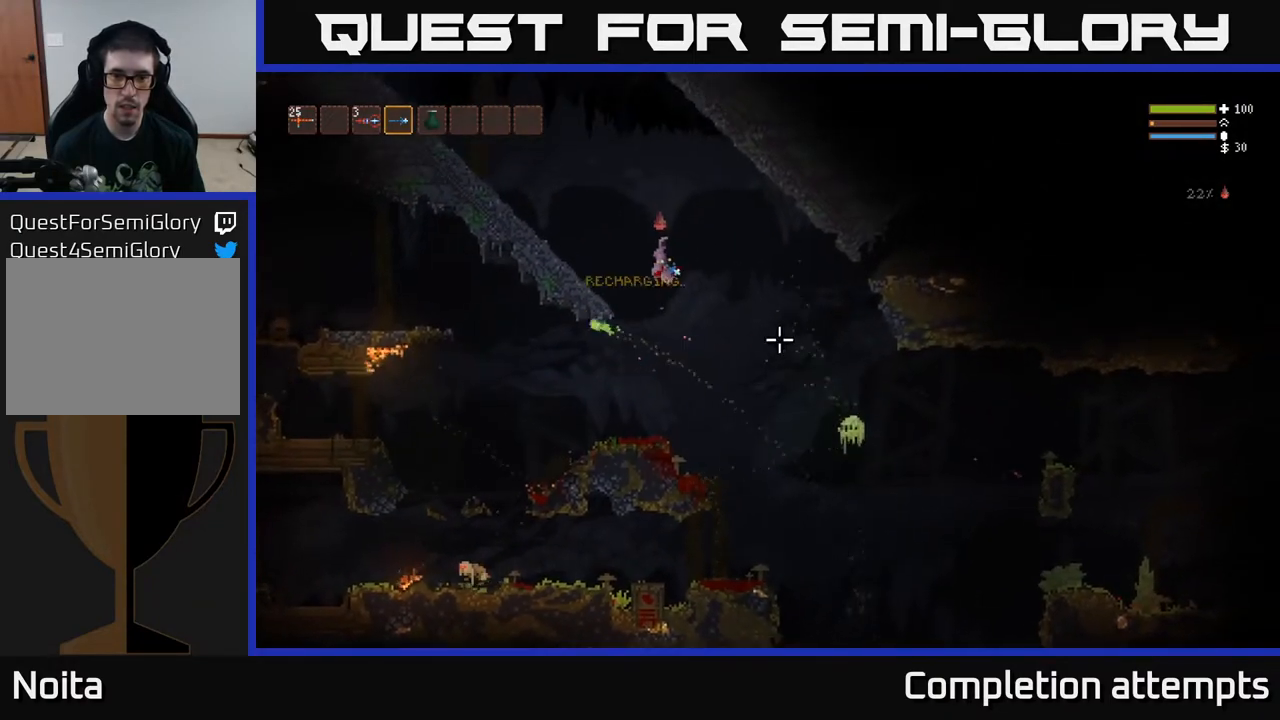
{"buttons": [], "left_stick": "left", "right_stick": "down-right", "events": [[117, "R2", "down"], [217, "R2", "up"], [250, "L2", "up"]]}
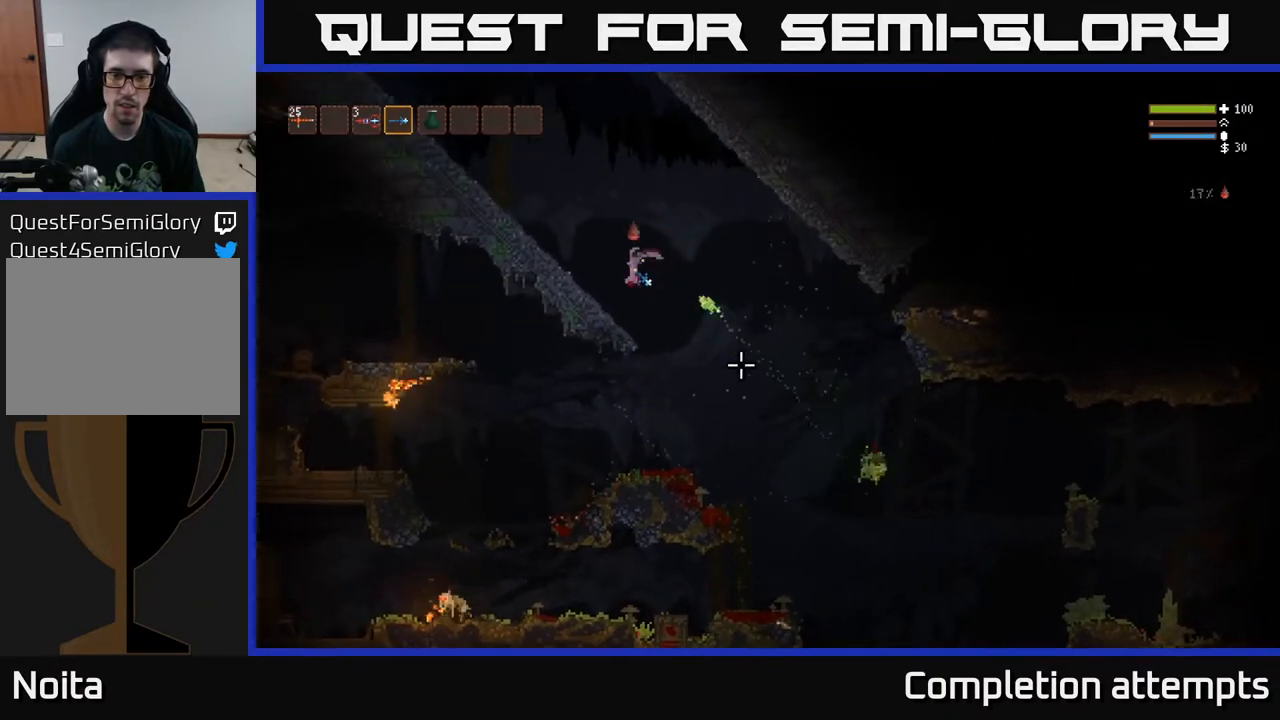
{"buttons": ["L2"], "left_stick": "right", "right_stick": "down-right", "events": [[267, "left_stick", "center"], [367, "left_stick", "right"], [450, "L2", "down"]]}
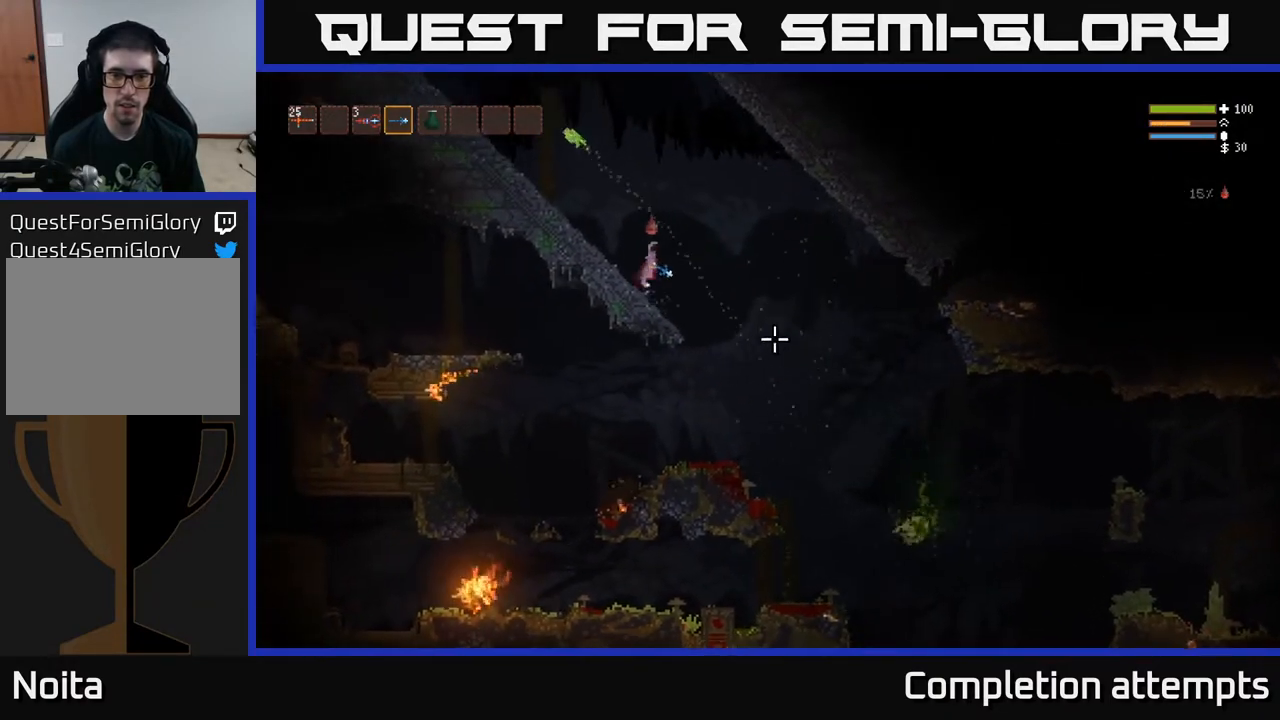
{"buttons": [], "left_stick": "right", "right_stick": "down-right", "events": [[267, "L2", "up"]]}
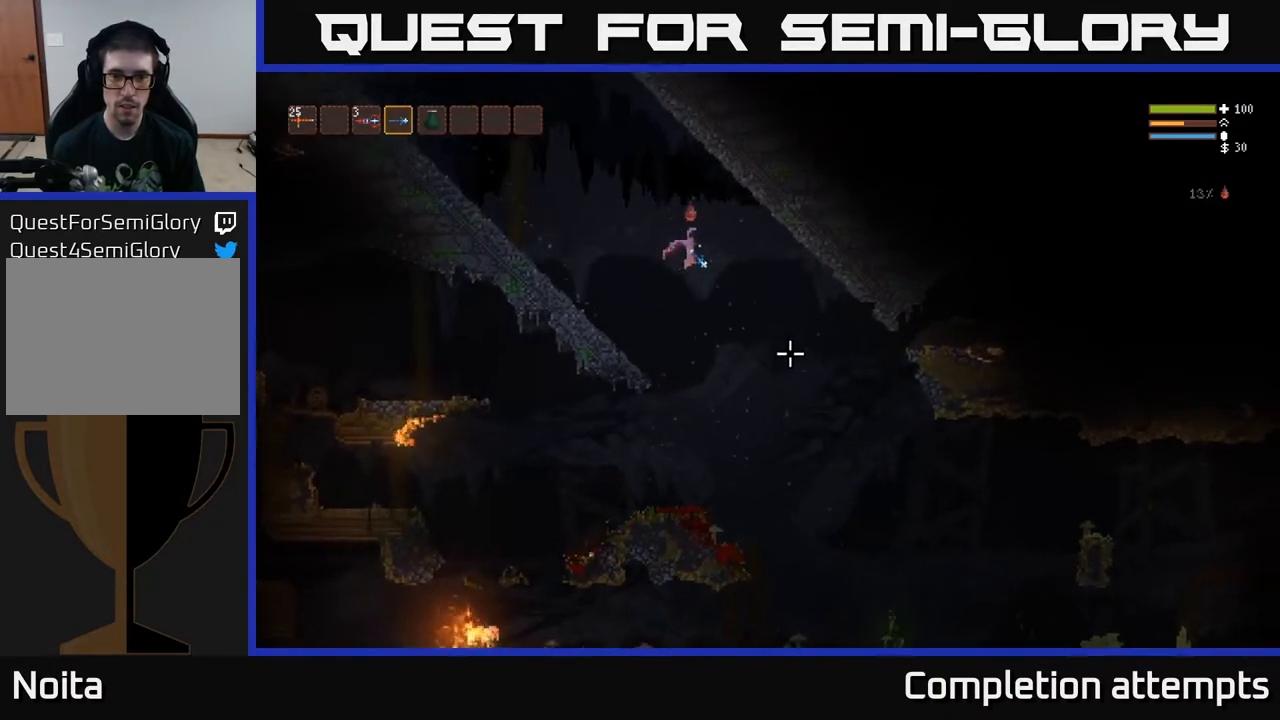
{"buttons": [], "left_stick": "right", "right_stick": "down-right", "events": []}
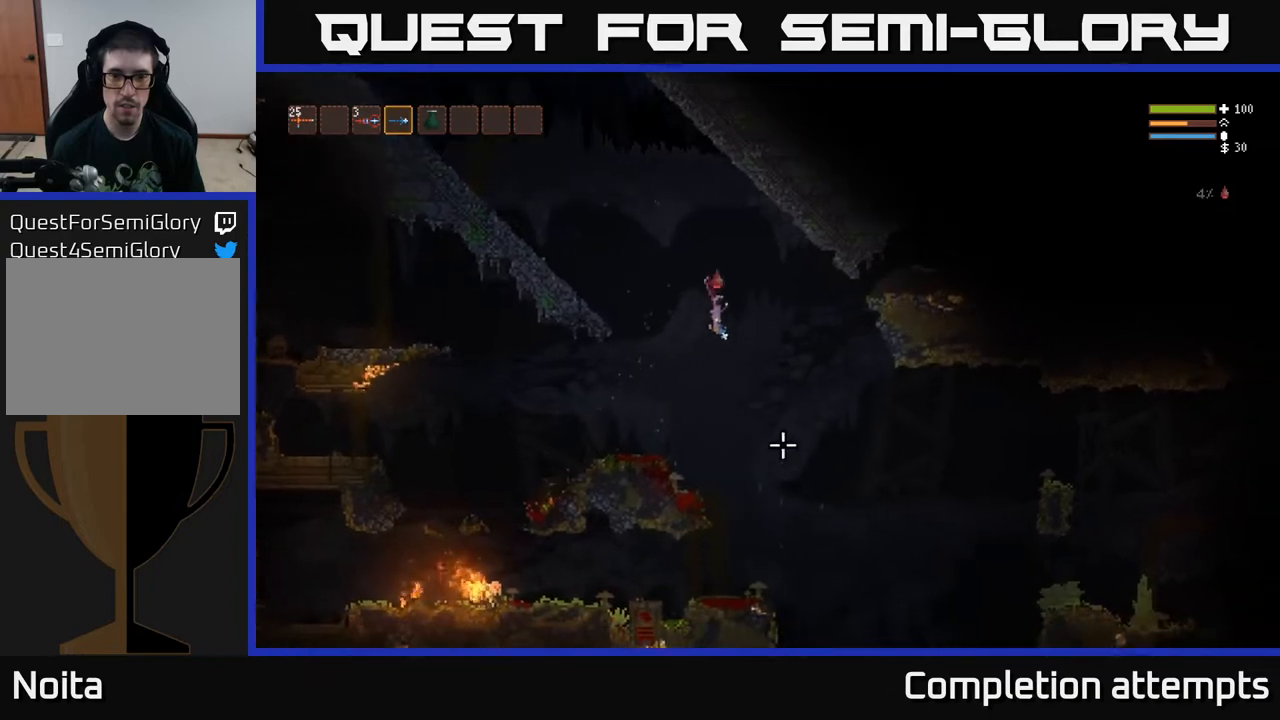
{"buttons": ["R2"], "left_stick": "center", "right_stick": "left", "events": [[67, "right_stick", "down"], [317, "L2", "down"], [317, "right_stick", "down-left"], [433, "left_stick", "center"], [467, "L2", "up"], [500, "R2", "down"], [500, "right_stick", "left"]]}
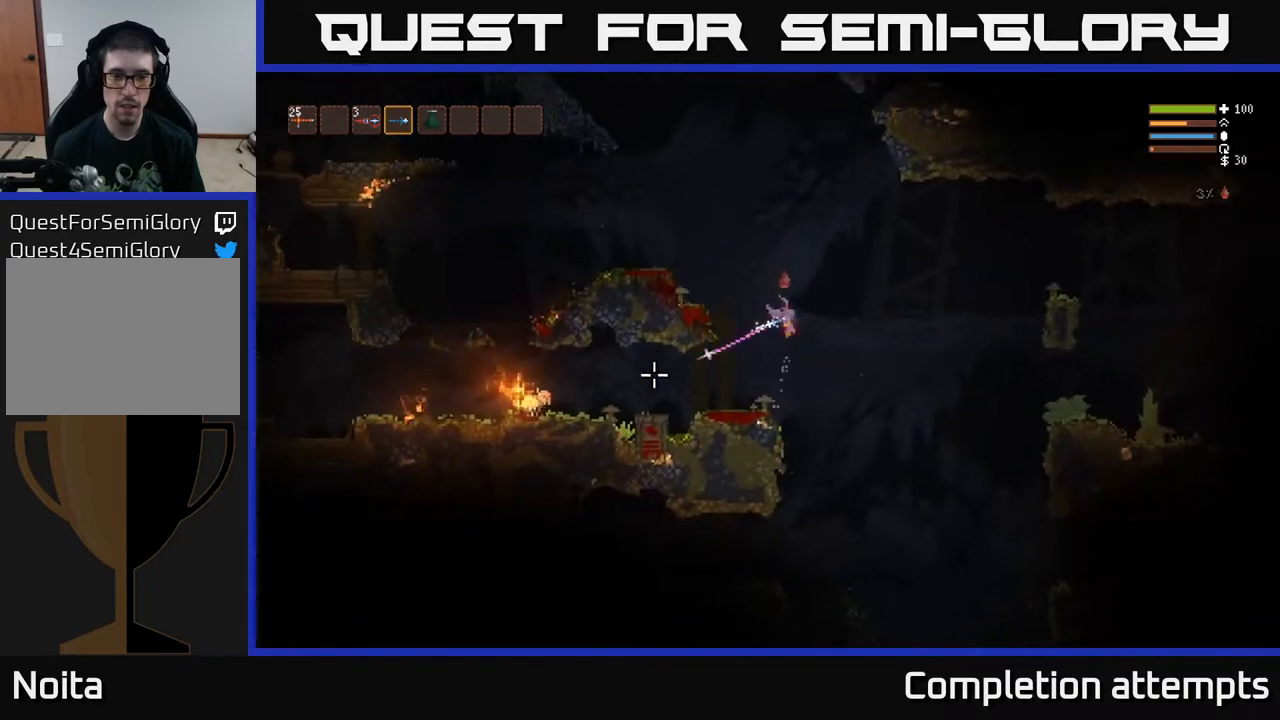
{"buttons": [], "left_stick": "center", "right_stick": "left", "events": [[33, "left_stick", "left"], [117, "R2", "up"], [417, "left_stick", "center"]]}